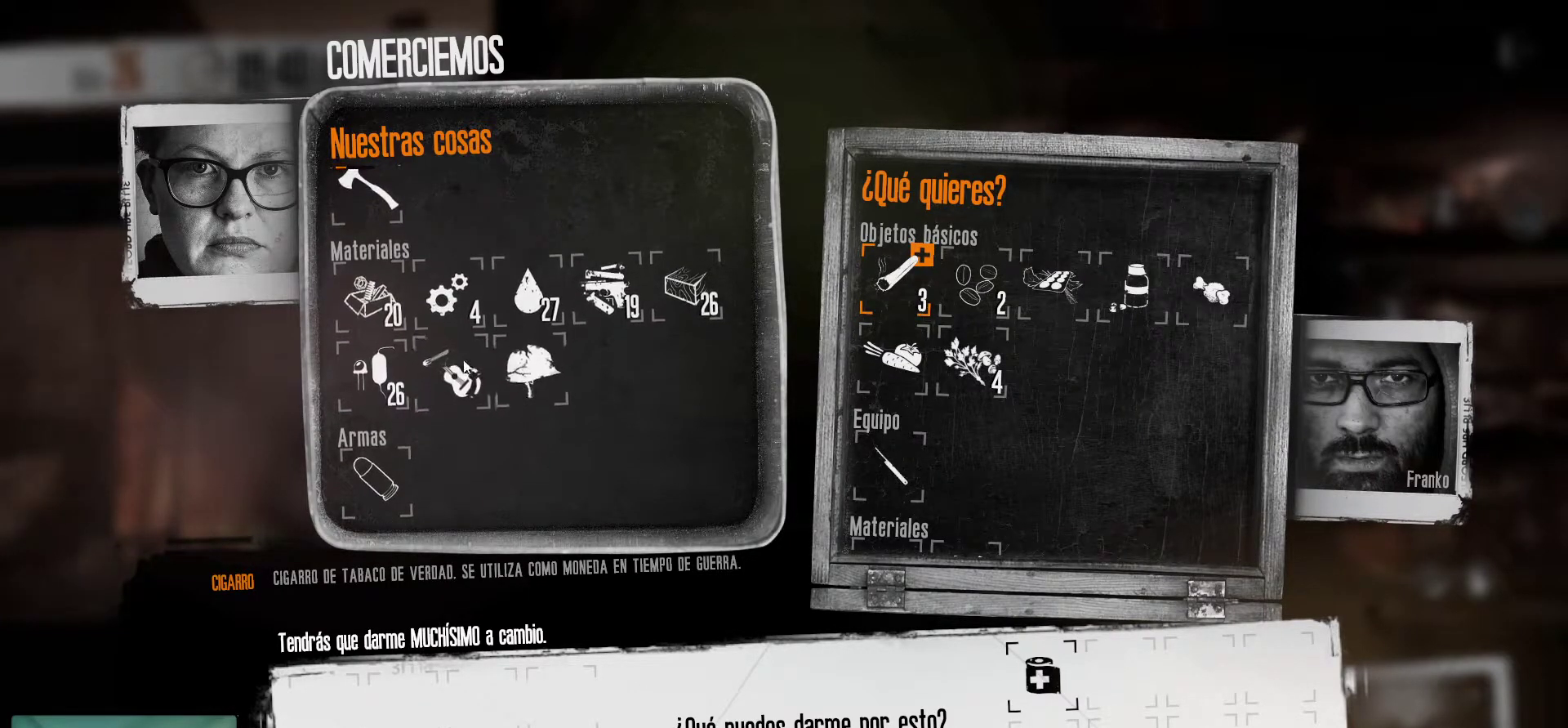
Gameplay with keyboard and mouse; each line is a JSON object with the keys and mouse buttons held at the frame after it. "events" lists presses ("down") and releases ("up") of "1", "2", "3", "4", "5", "a", "alt", "c", "caps_lock", "ctrl", "d", "e", "f", "g", "q", "r", "s", "shift", "space", "t", "tab", "v", "w", "x", "z", "mouse_left", "mouse_wheel" and "mouse_right" between this image and that frame as [ms after this image, input, new state], when the widget could be followed in between. "mouse_left", "mouse_wheel", "mouse_right" = the "left", "wheel", "right" buttons of the "mouse" list. No other keys are recorded. "wheel" means that the mouse wheel is clicked or scrolled. "mouse_move" is the direction in which the mouse moves at that frame (one of eight, or "still"), when it could be read.
{"keys": [], "mouse": [], "mouse_move": "still", "events": []}
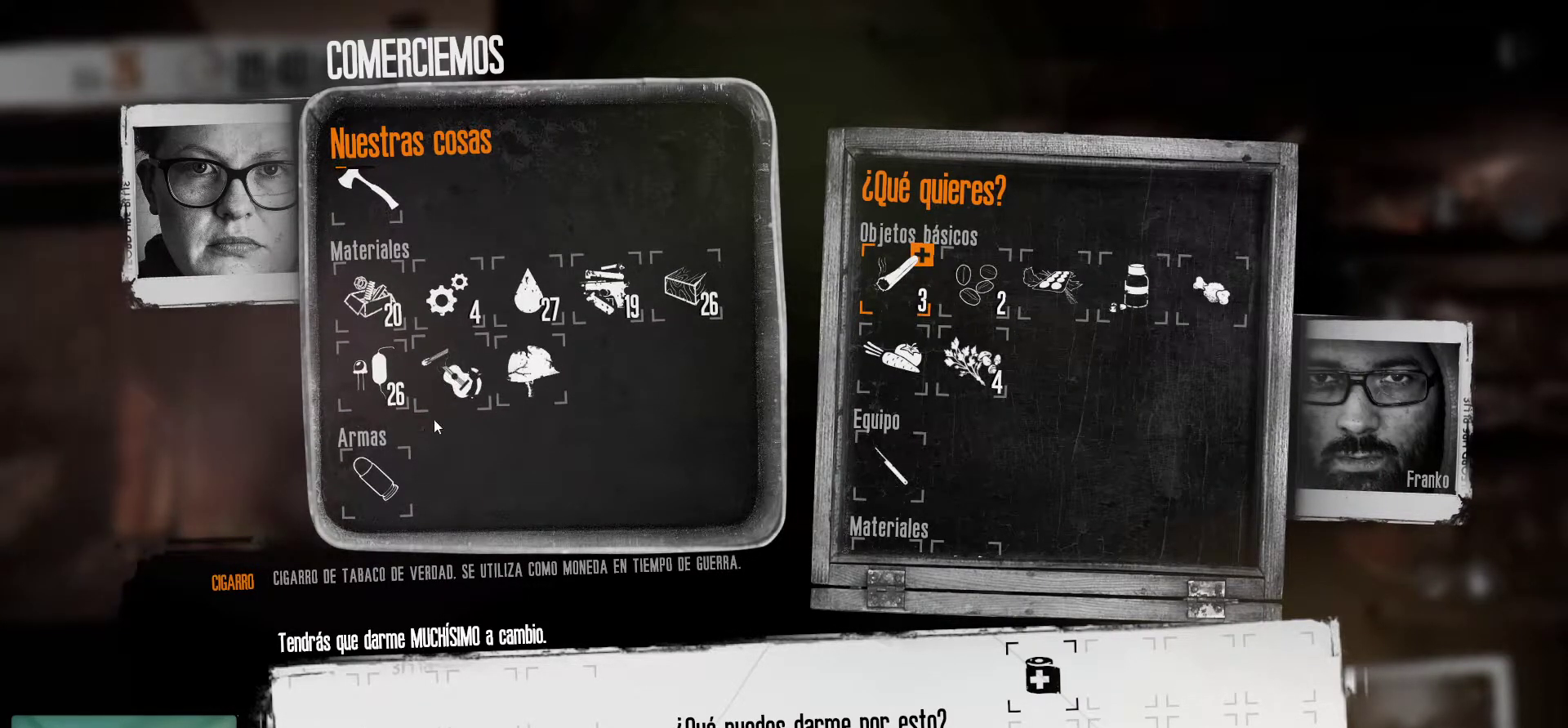
{"keys": [], "mouse": [], "mouse_move": "still", "events": [[350, "mouse_left", "down"], [500, "mouse_left", "up"]]}
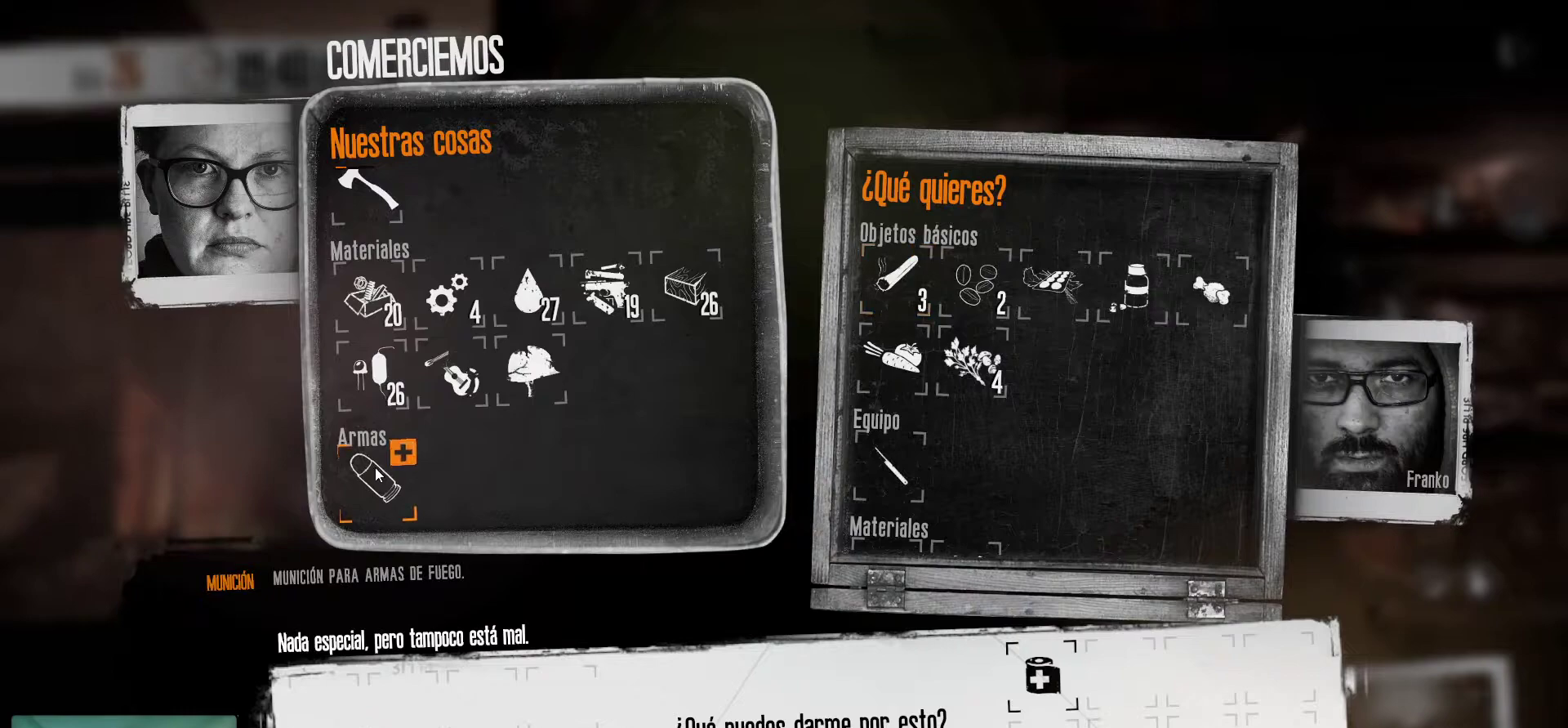
{"keys": [], "mouse": [], "mouse_move": "still", "events": [[267, "mouse_left", "down"], [417, "mouse_left", "up"]]}
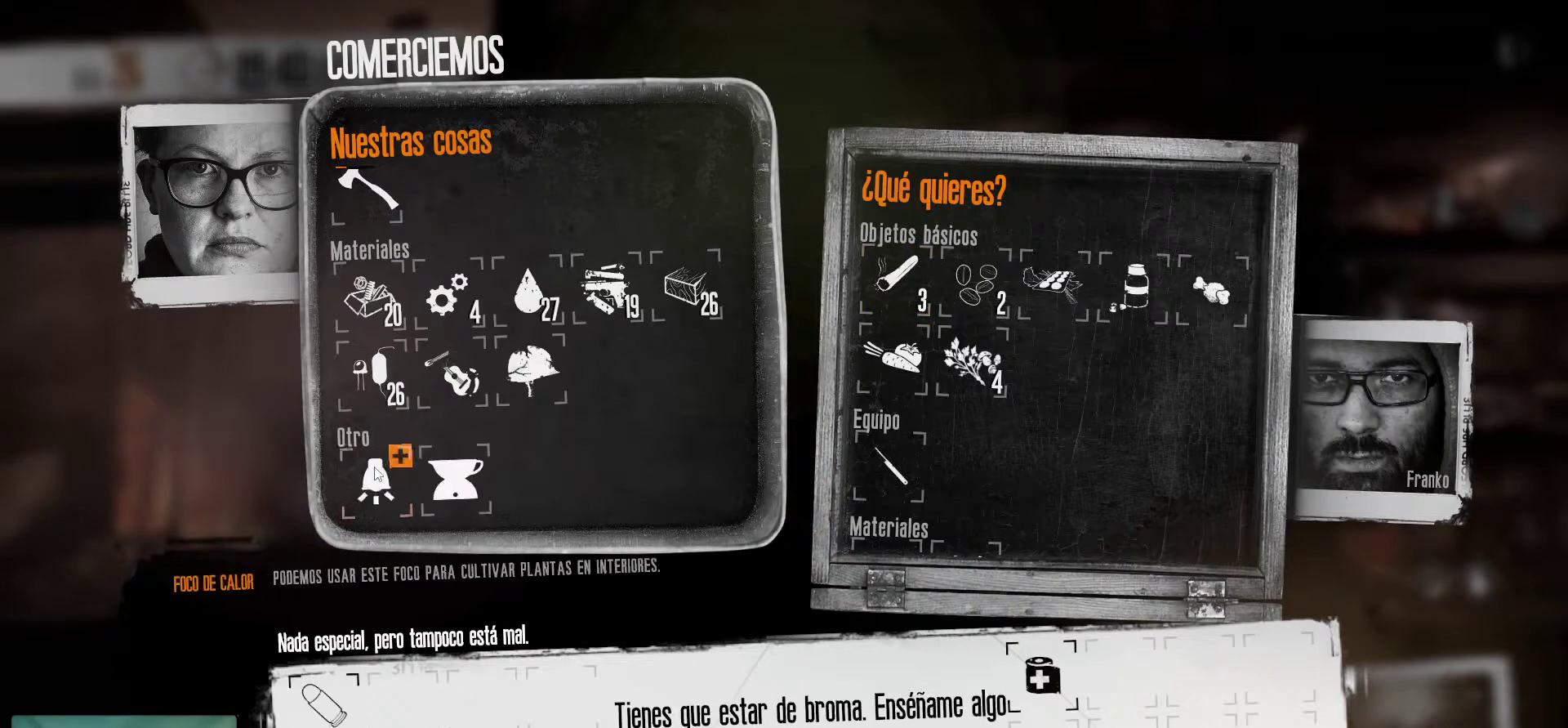
{"keys": [], "mouse": [], "mouse_move": "still", "events": []}
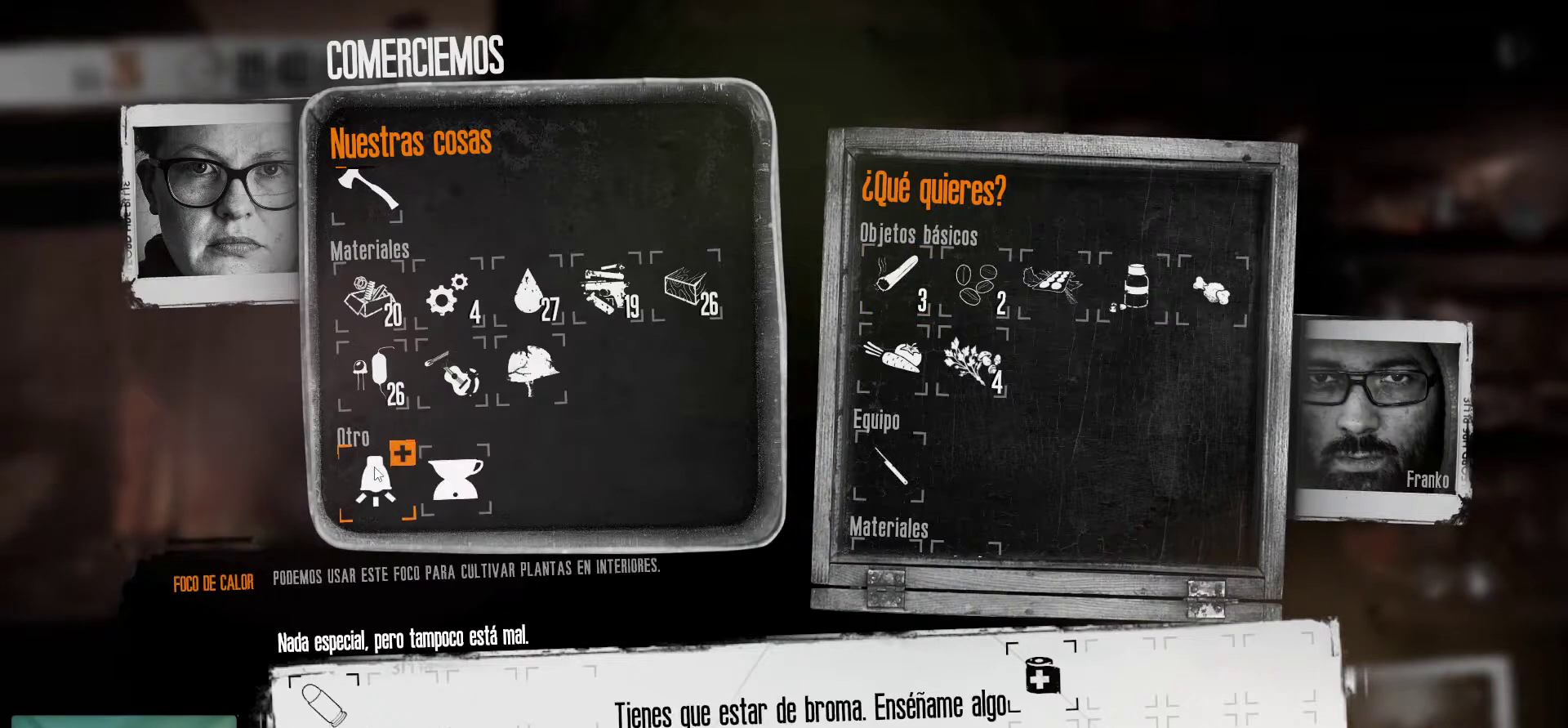
{"keys": [], "mouse": [], "mouse_move": "up-right", "events": []}
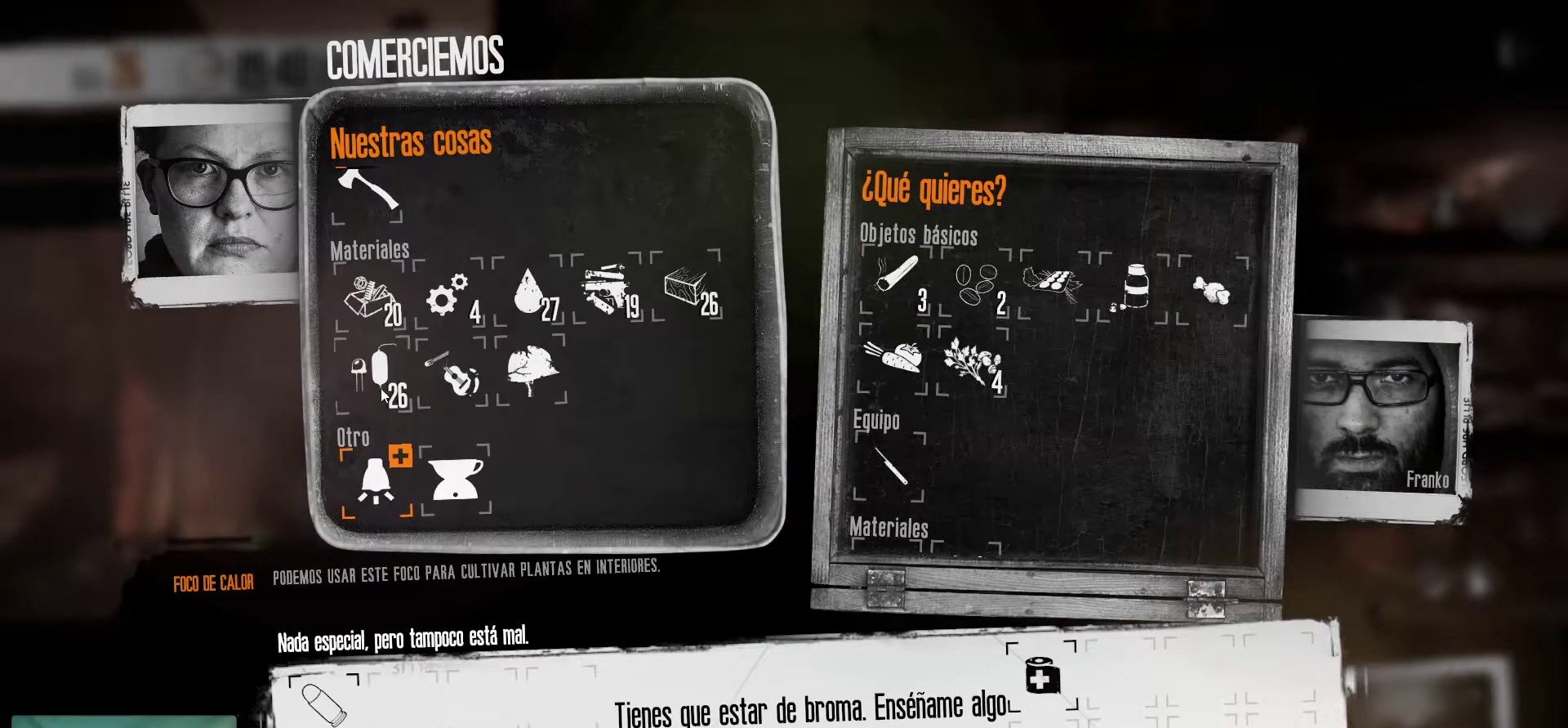
{"keys": [], "mouse": [], "mouse_move": "up", "events": []}
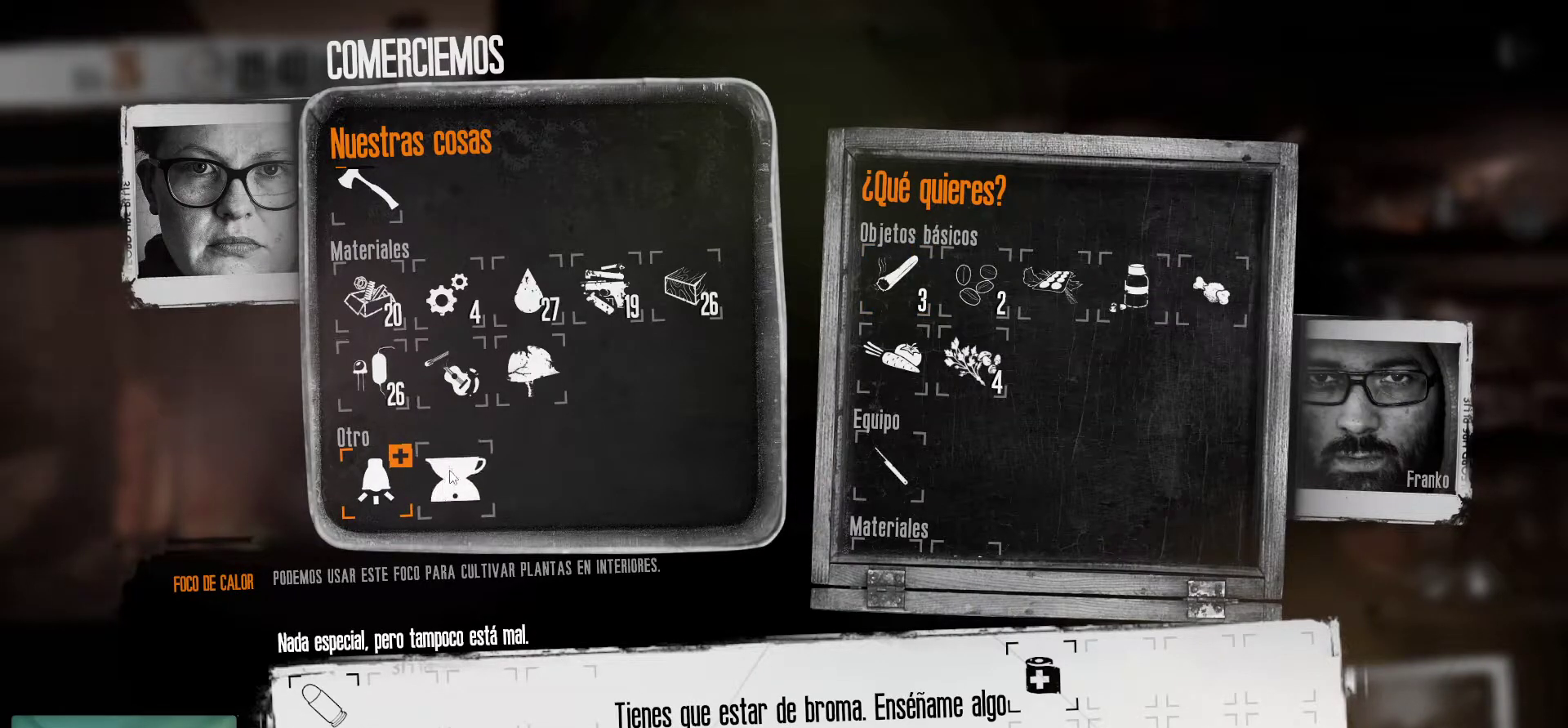
{"keys": [], "mouse": [], "mouse_move": "still", "events": [[17, "mouse_wheel", "down"], [100, "mouse_wheel", "up"]]}
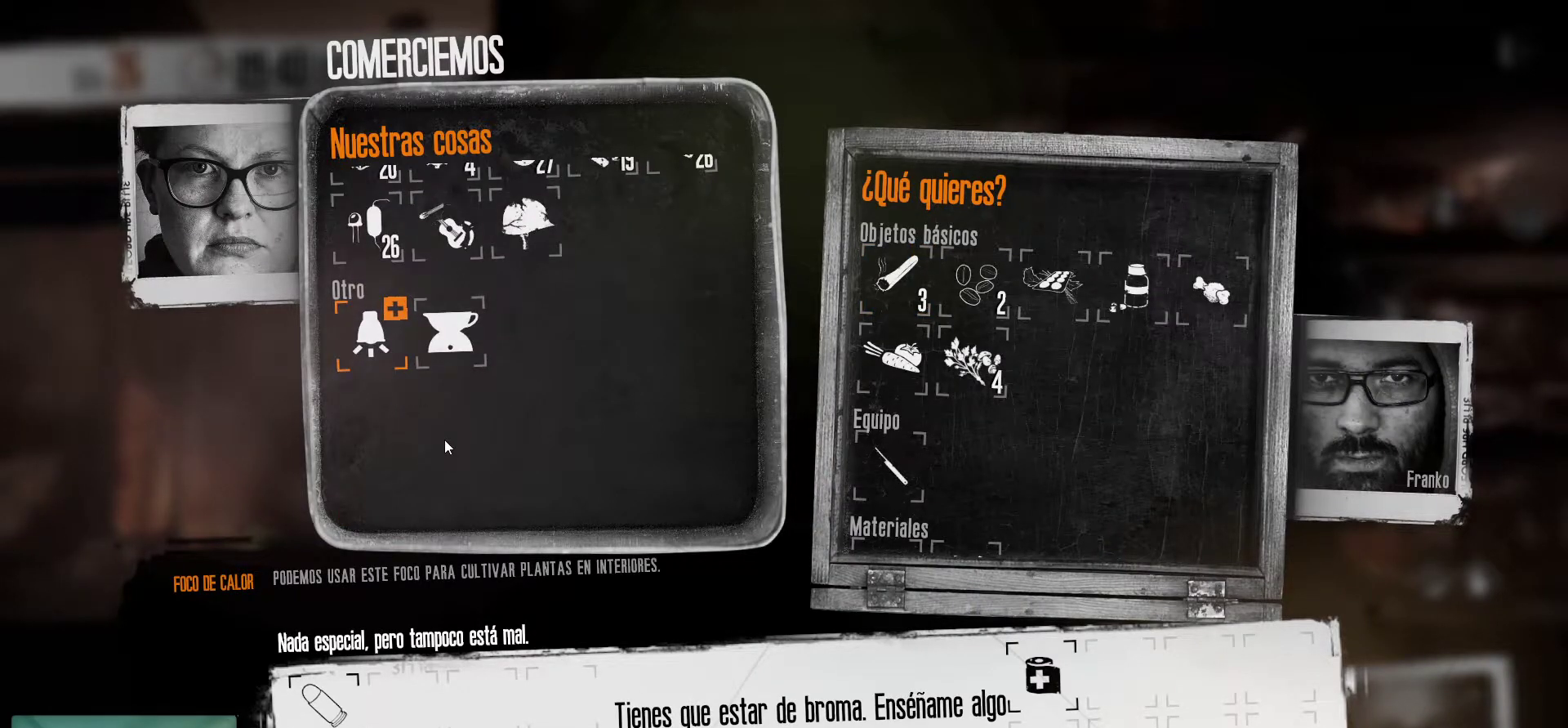
{"keys": [], "mouse": [], "mouse_move": "up-right", "events": [[117, "mouse_wheel", "down"], [167, "mouse_wheel", "up"], [217, "mouse_wheel", "down"], [267, "mouse_wheel", "up"]]}
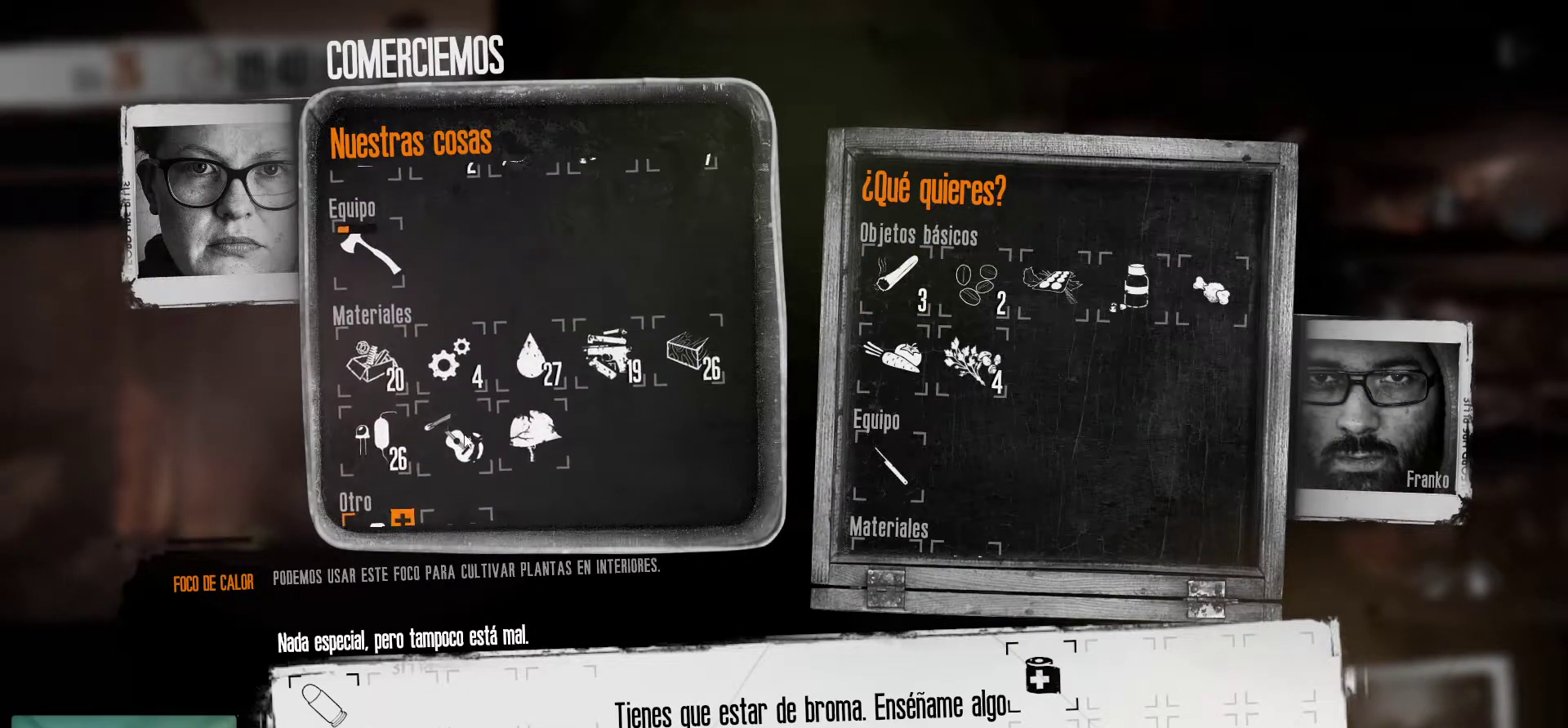
{"keys": [], "mouse": ["left"], "mouse_move": "down", "events": [[450, "mouse_left", "down"]]}
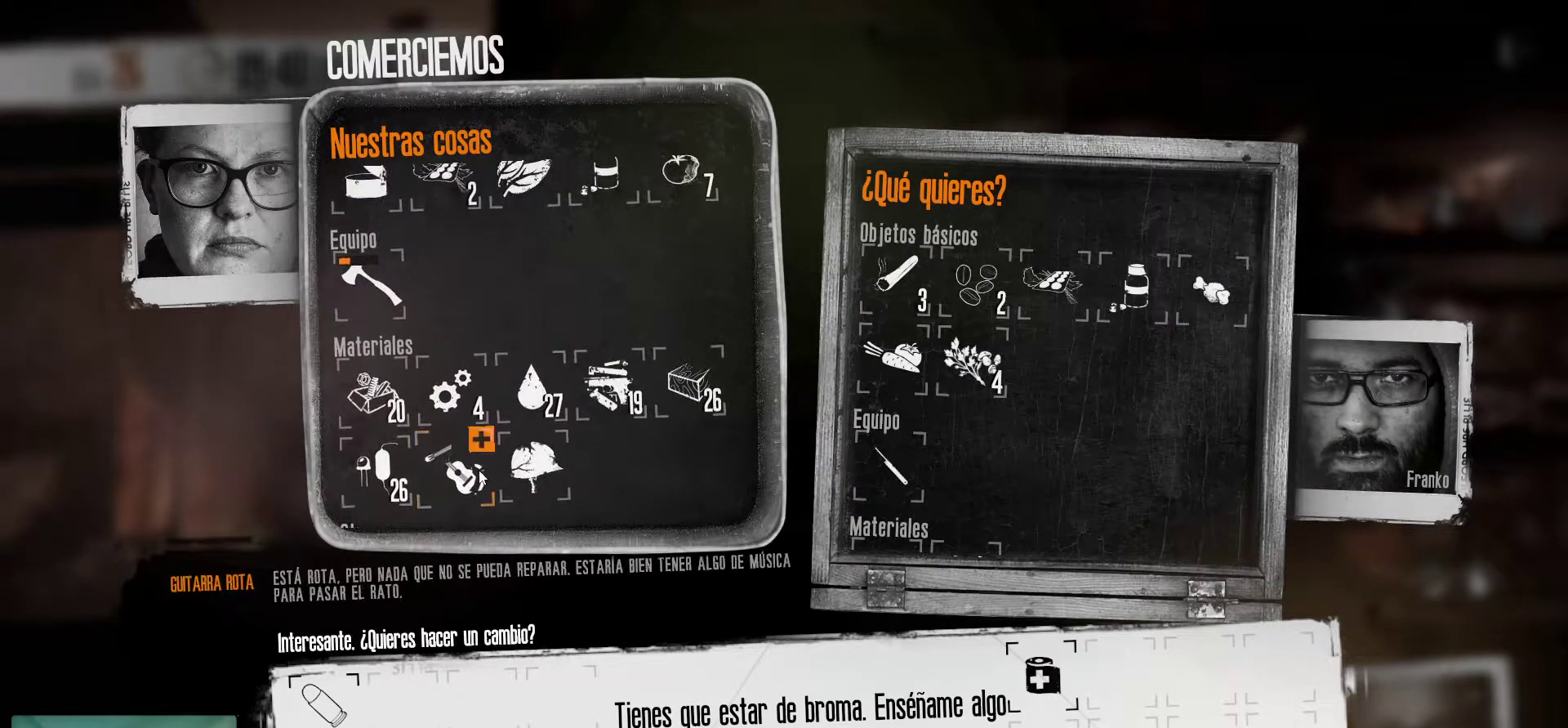
{"keys": [], "mouse": ["left"], "mouse_move": "still", "events": [[100, "mouse_left", "up"], [384, "mouse_left", "down"]]}
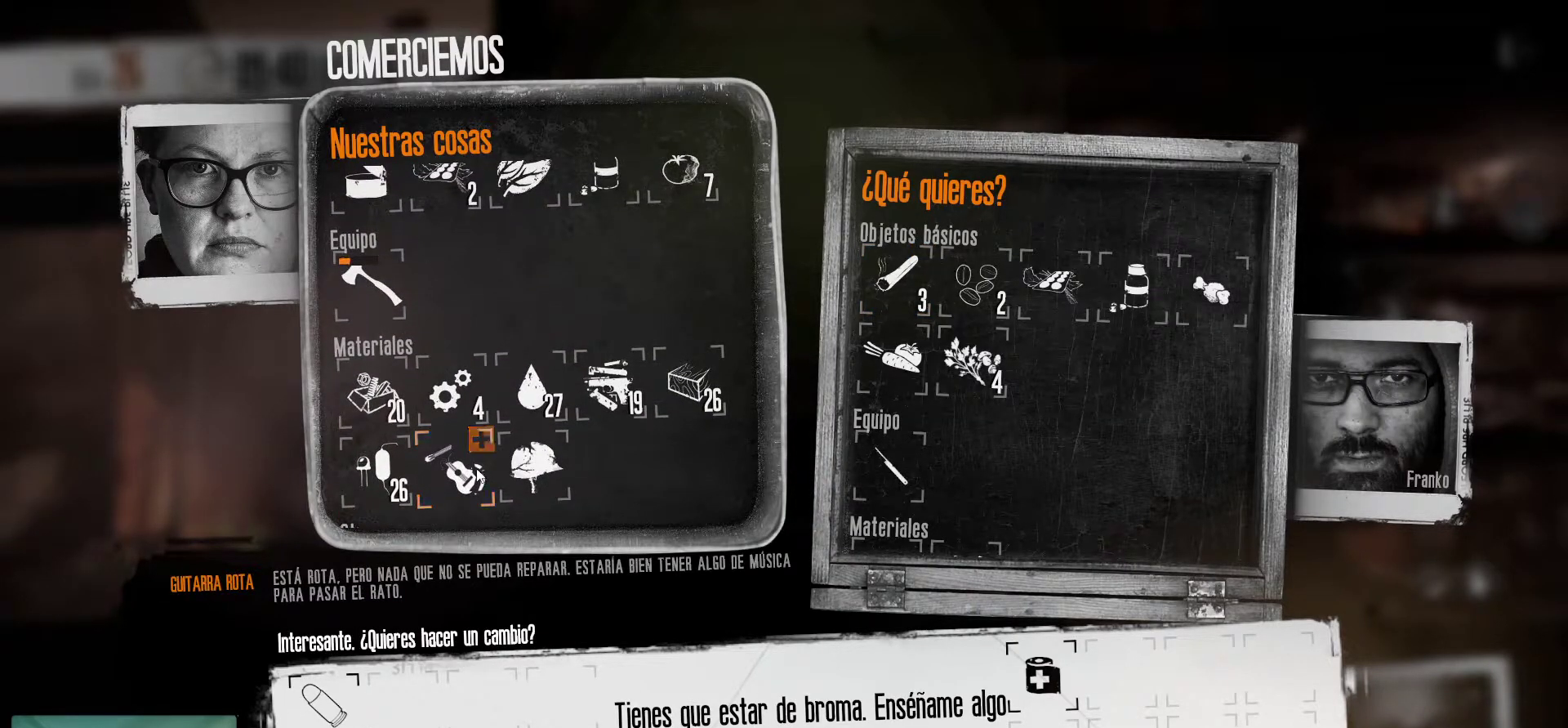
{"keys": [], "mouse": [], "mouse_move": "still", "events": [[17, "mouse_left", "up"]]}
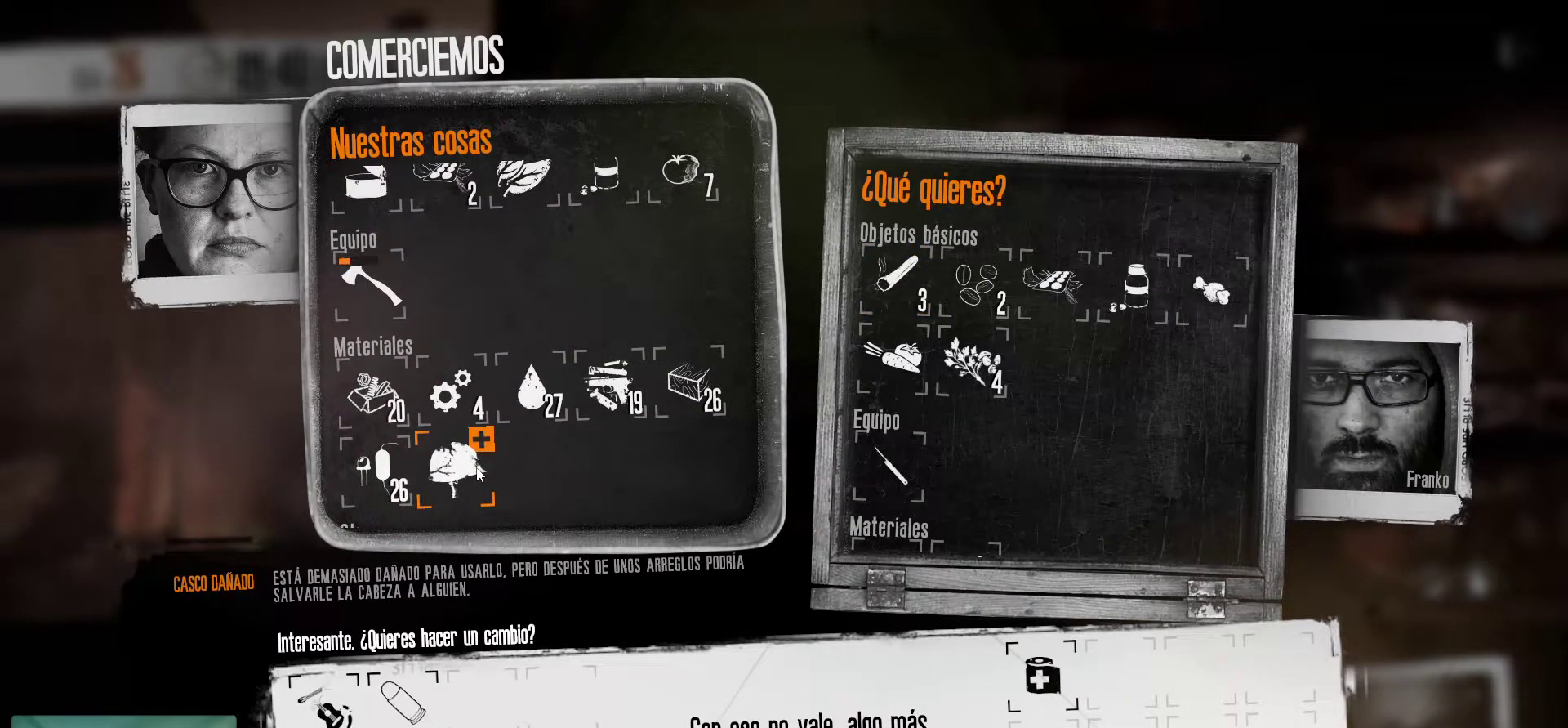
{"keys": [], "mouse": [], "mouse_move": "still", "events": []}
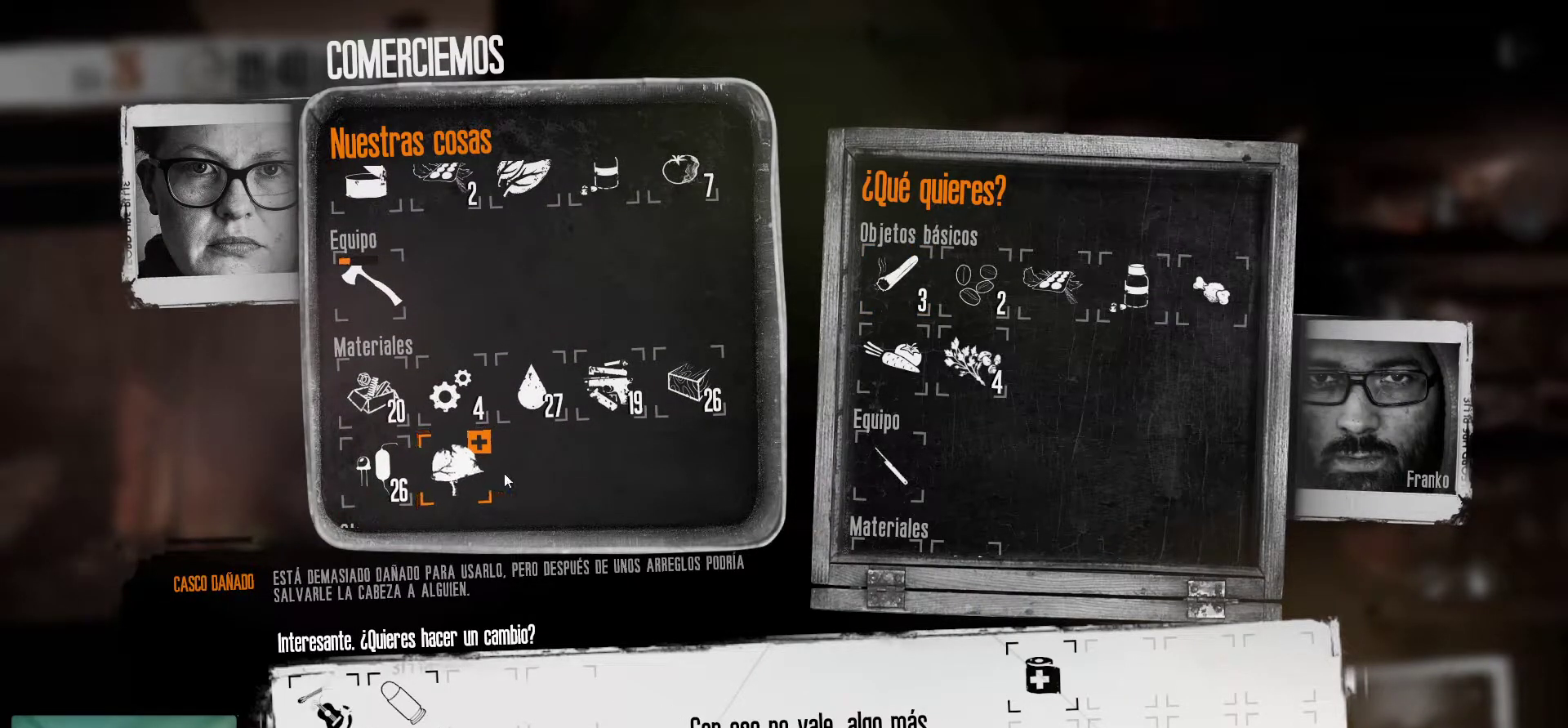
{"keys": [], "mouse": [], "mouse_move": "still", "events": []}
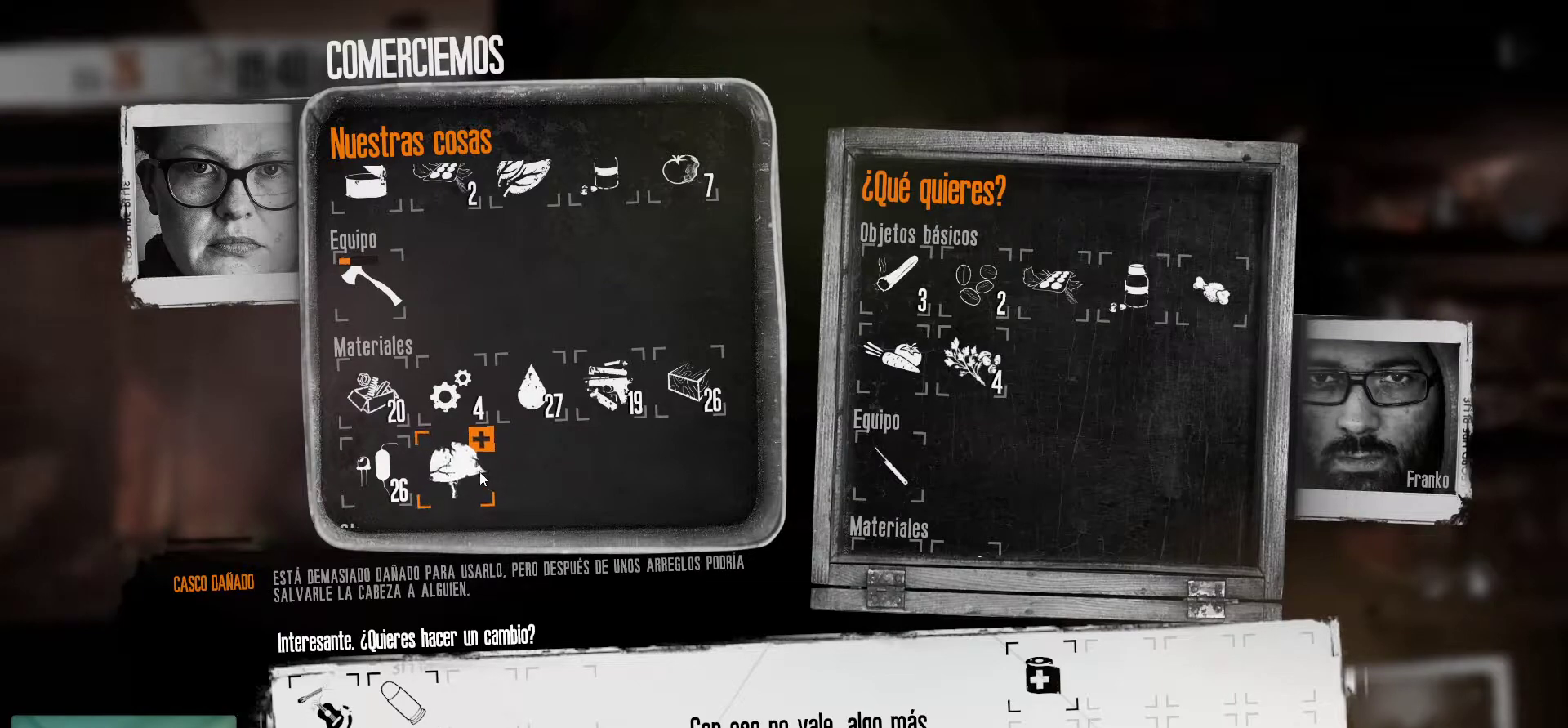
{"keys": [], "mouse": [], "mouse_move": "still", "events": [[17, "mouse_left", "down"], [167, "mouse_left", "up"]]}
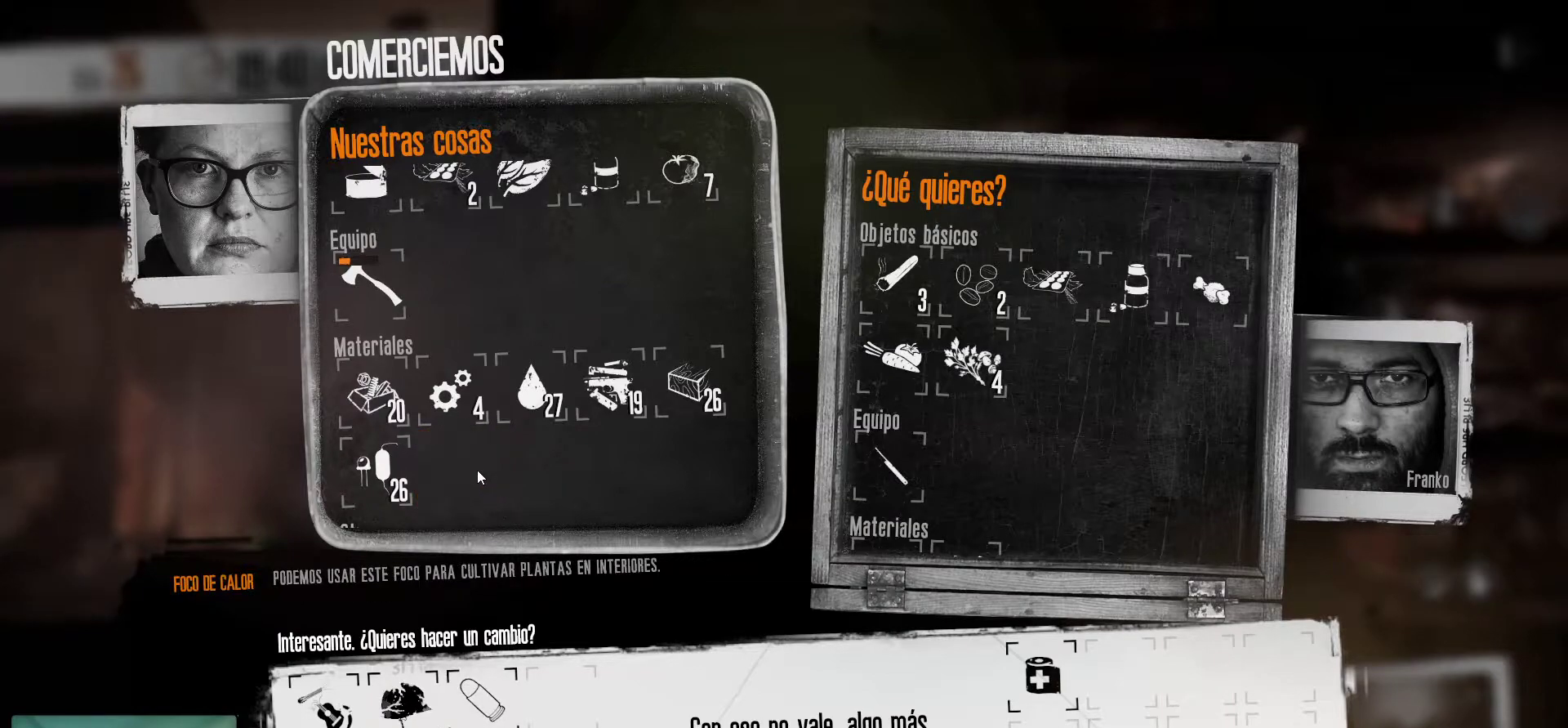
{"keys": [], "mouse": [], "mouse_move": "still", "events": []}
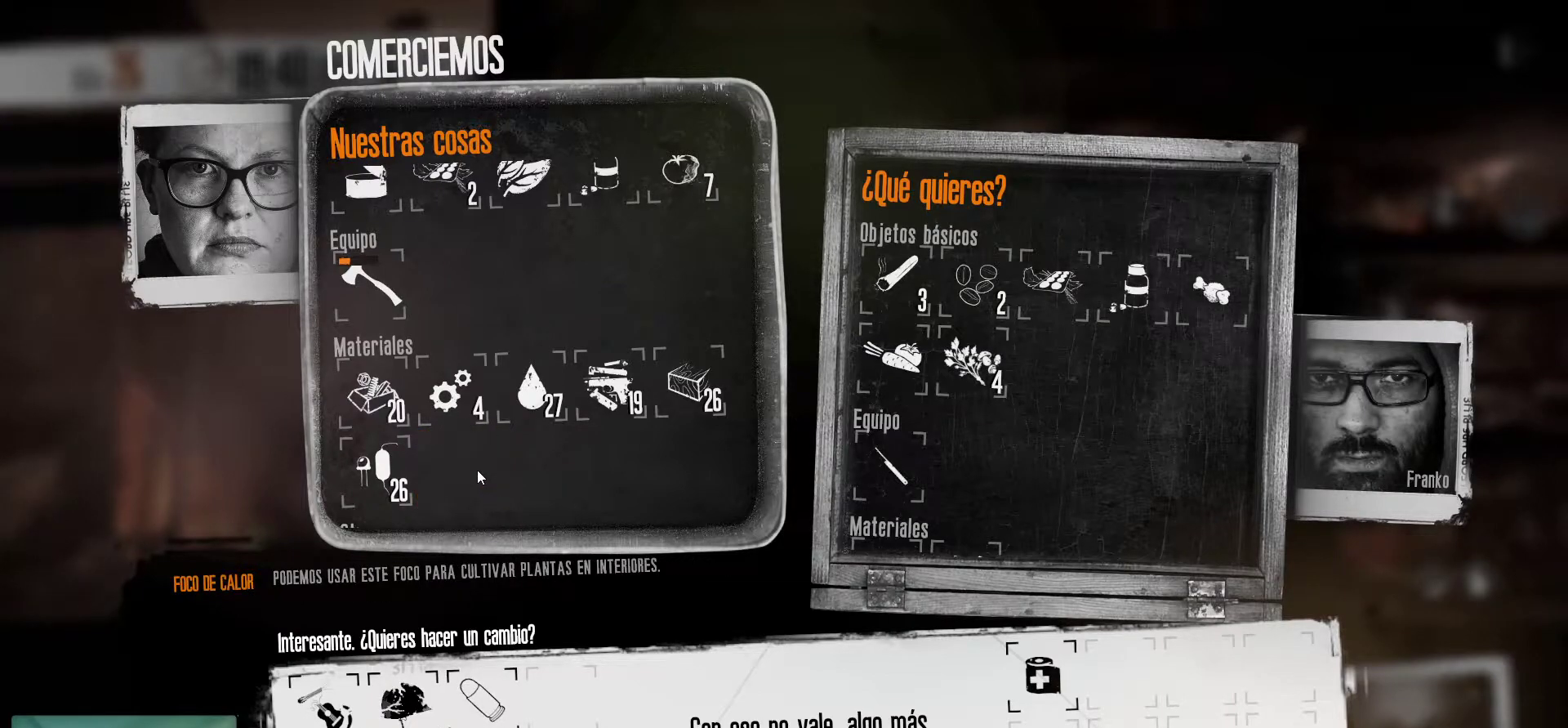
{"keys": [], "mouse": [], "mouse_move": "right", "events": []}
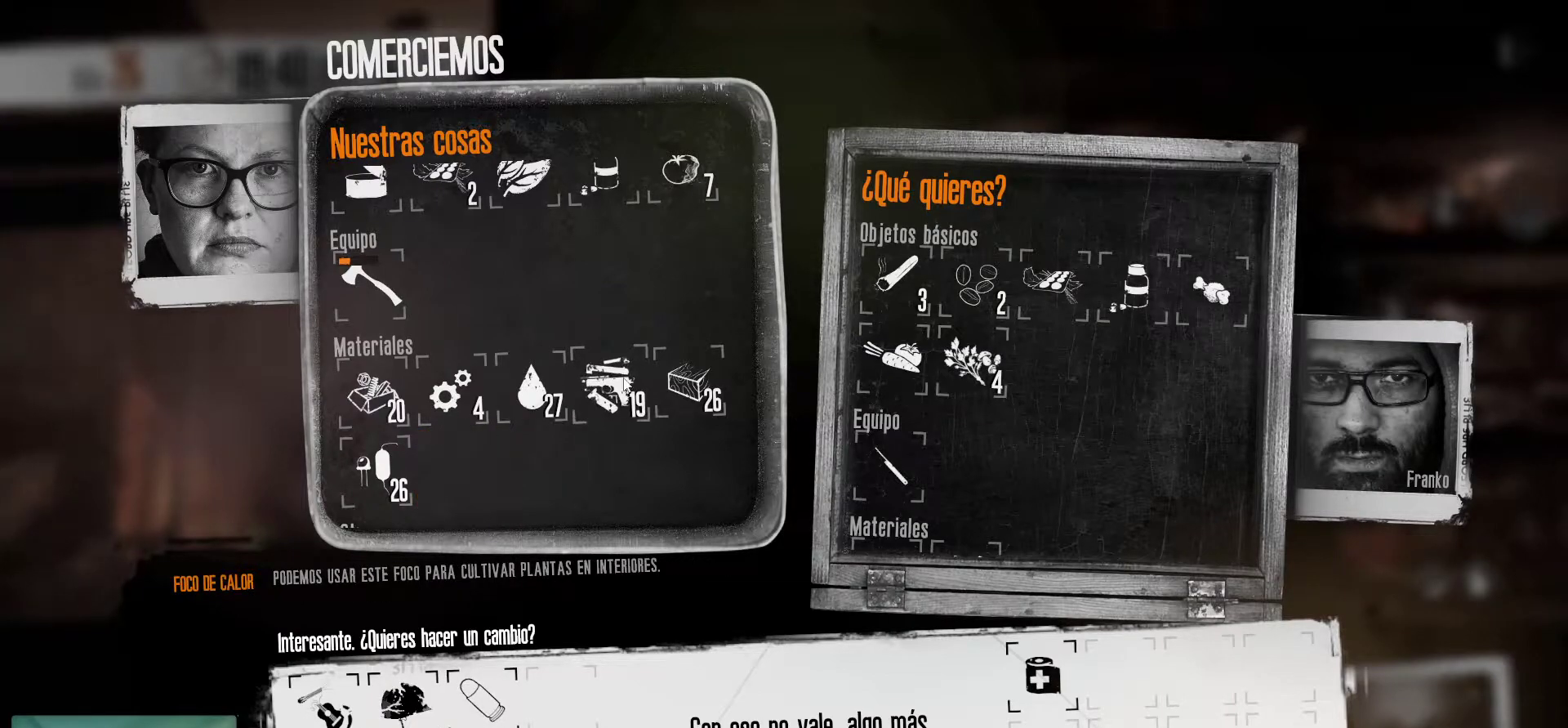
{"keys": [], "mouse": [], "mouse_move": "still", "events": [[167, "mouse_left", "down"], [250, "mouse_left", "up"]]}
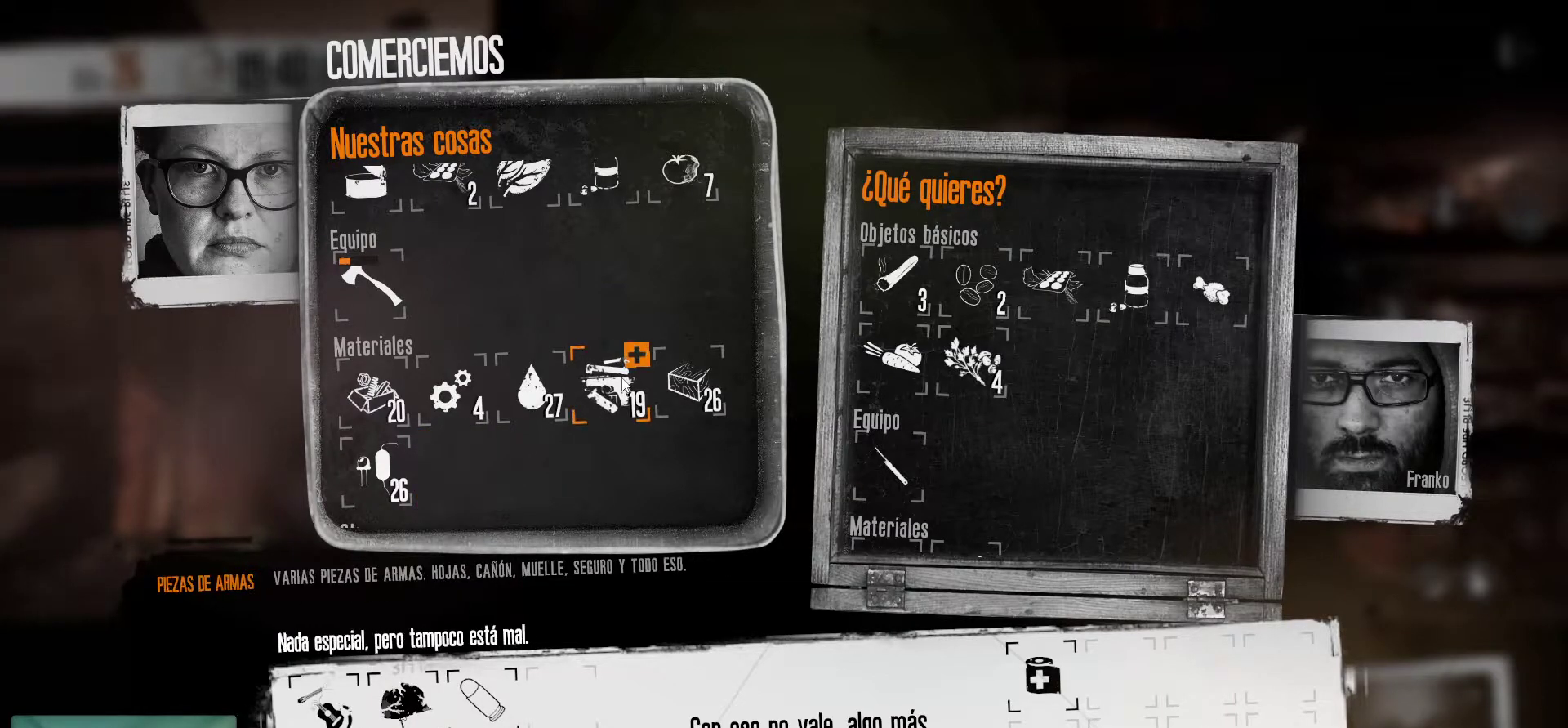
{"keys": [], "mouse": [], "mouse_move": "still", "events": [[134, "mouse_left", "down"], [267, "mouse_left", "up"]]}
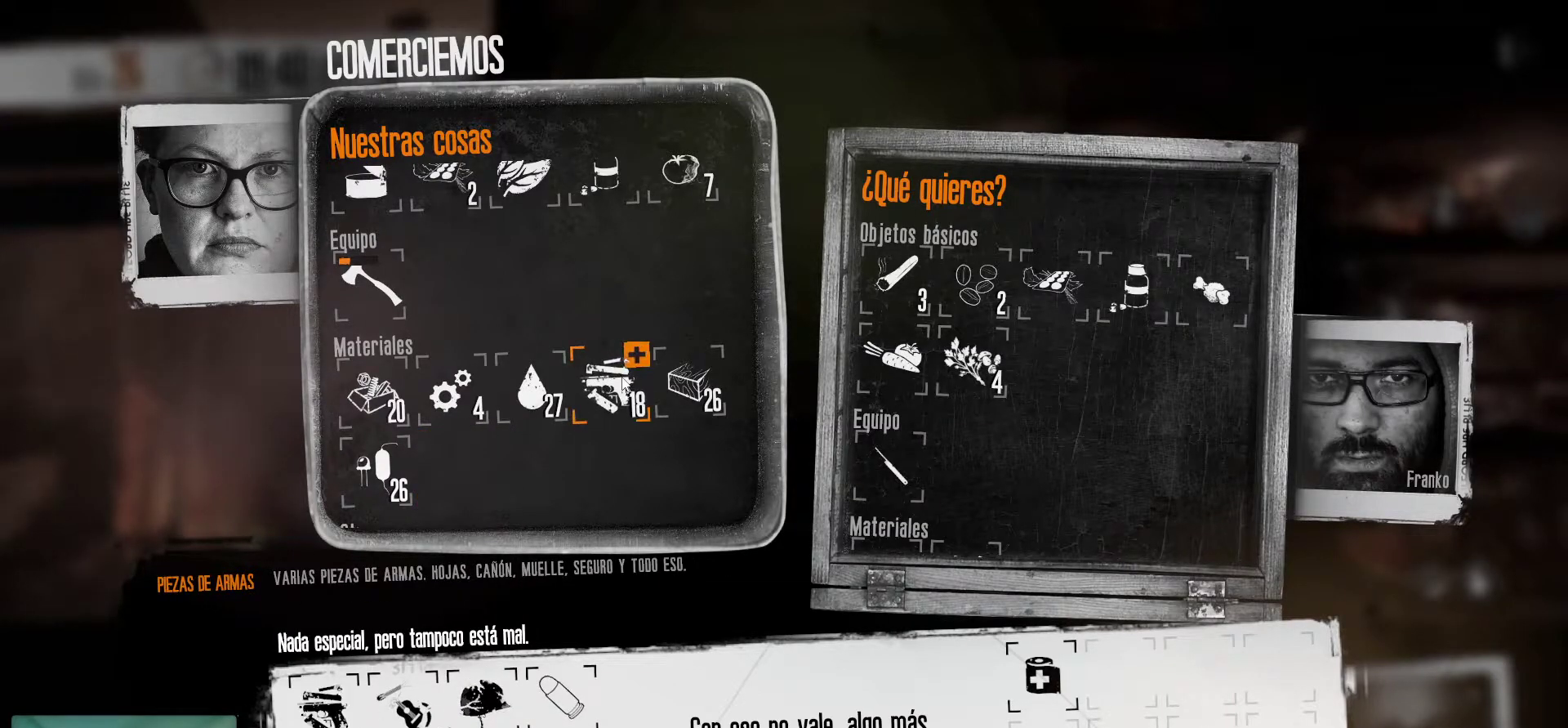
{"keys": [], "mouse": [], "mouse_move": "still", "events": [[200, "mouse_left", "down"], [334, "mouse_left", "up"]]}
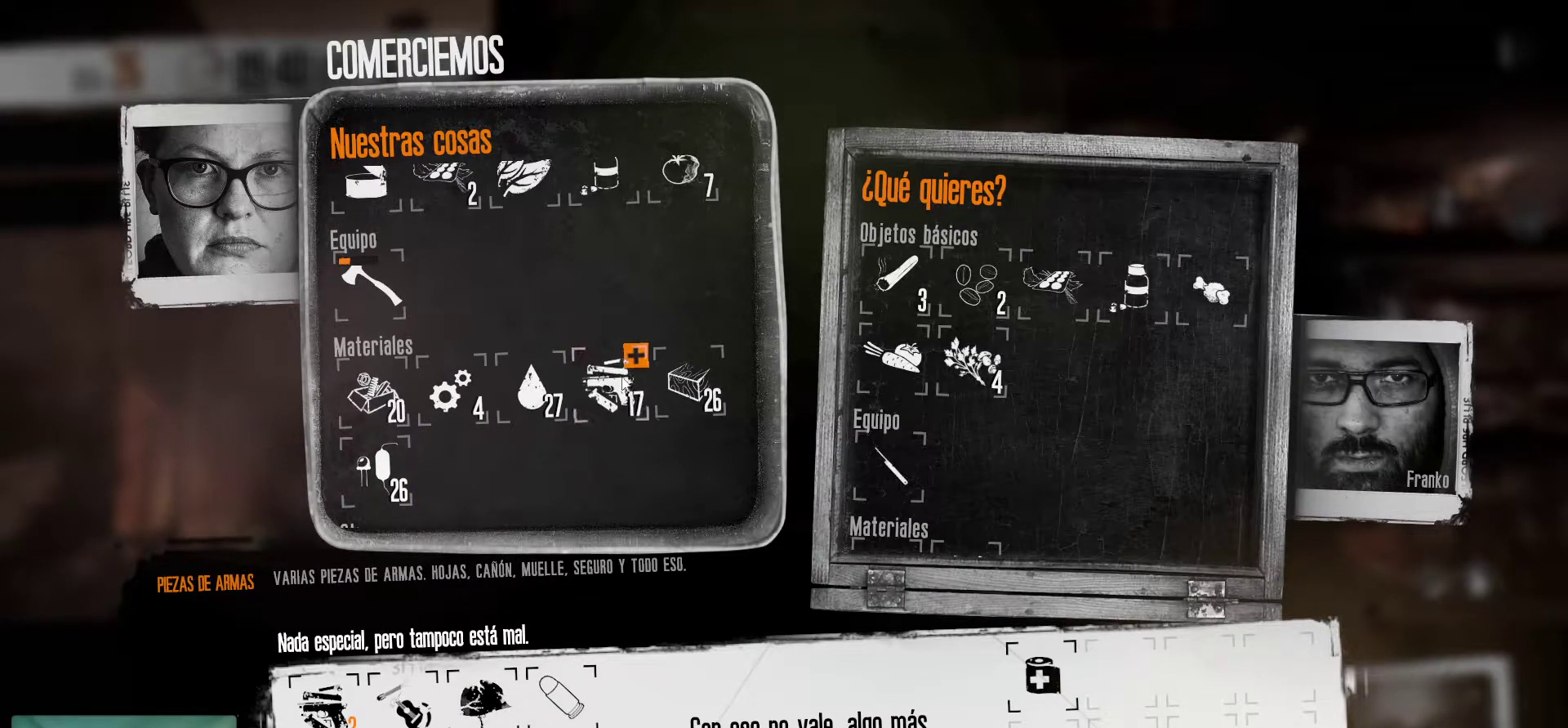
{"keys": [], "mouse": [], "mouse_move": "still", "events": [[217, "mouse_left", "down"], [350, "mouse_left", "up"]]}
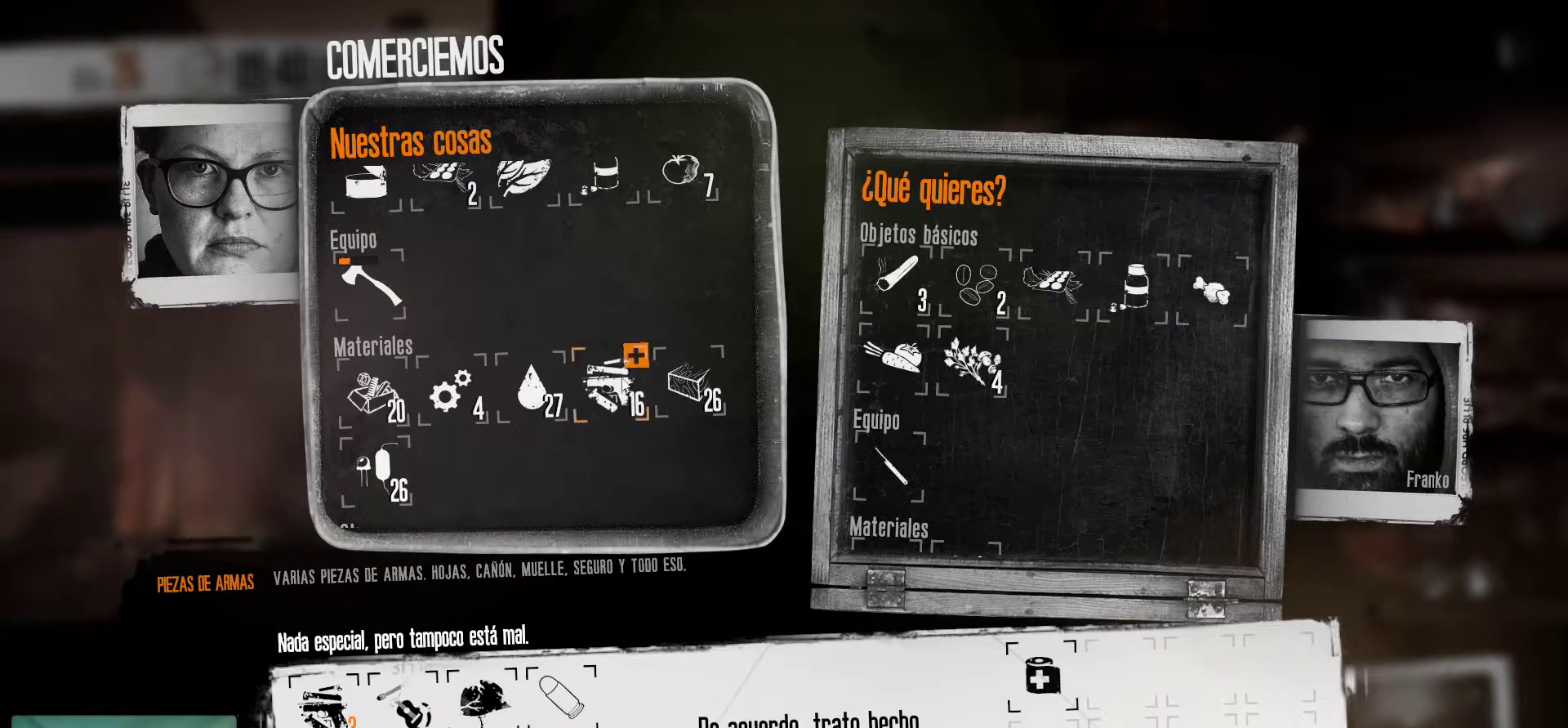
{"keys": [], "mouse": [], "mouse_move": "still", "events": []}
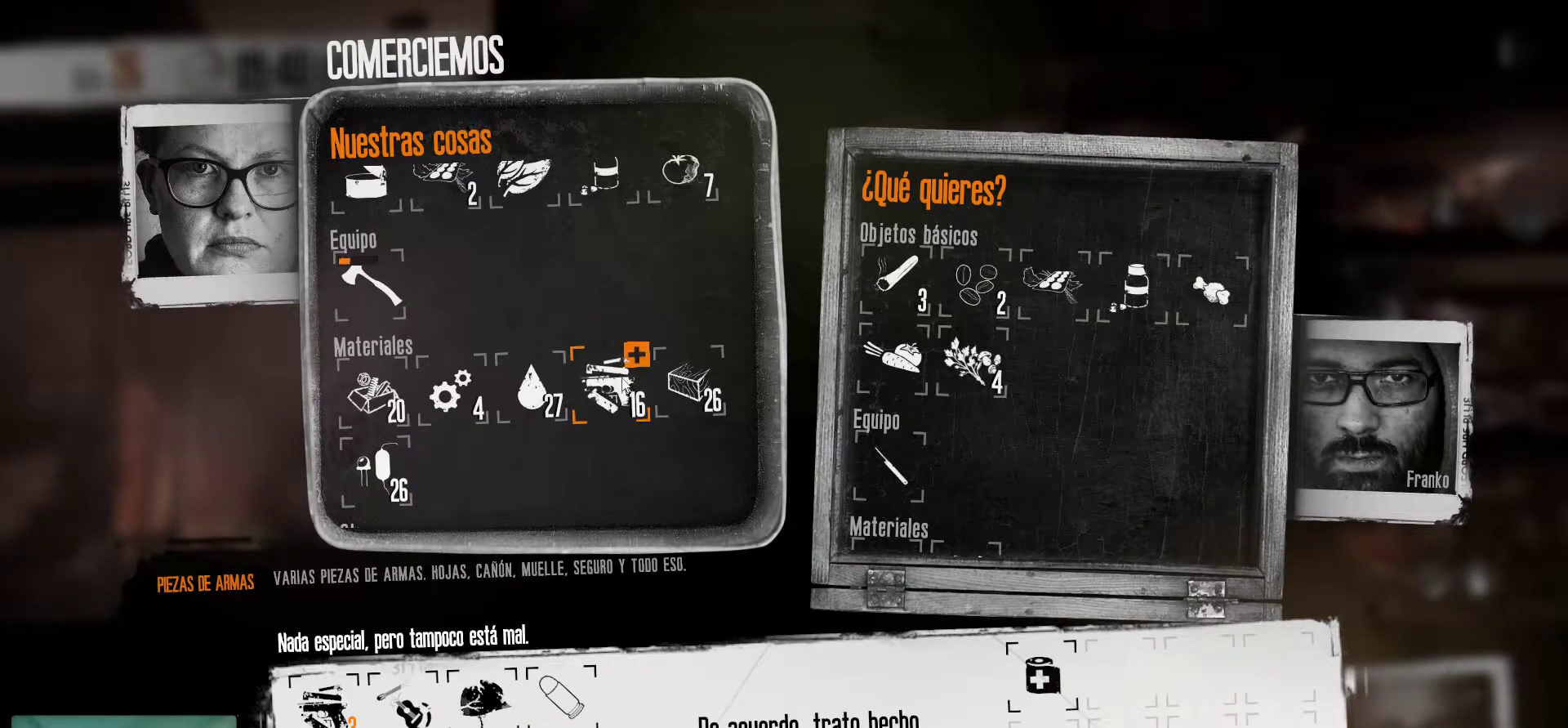
{"keys": [], "mouse": [], "mouse_move": "down-left", "events": []}
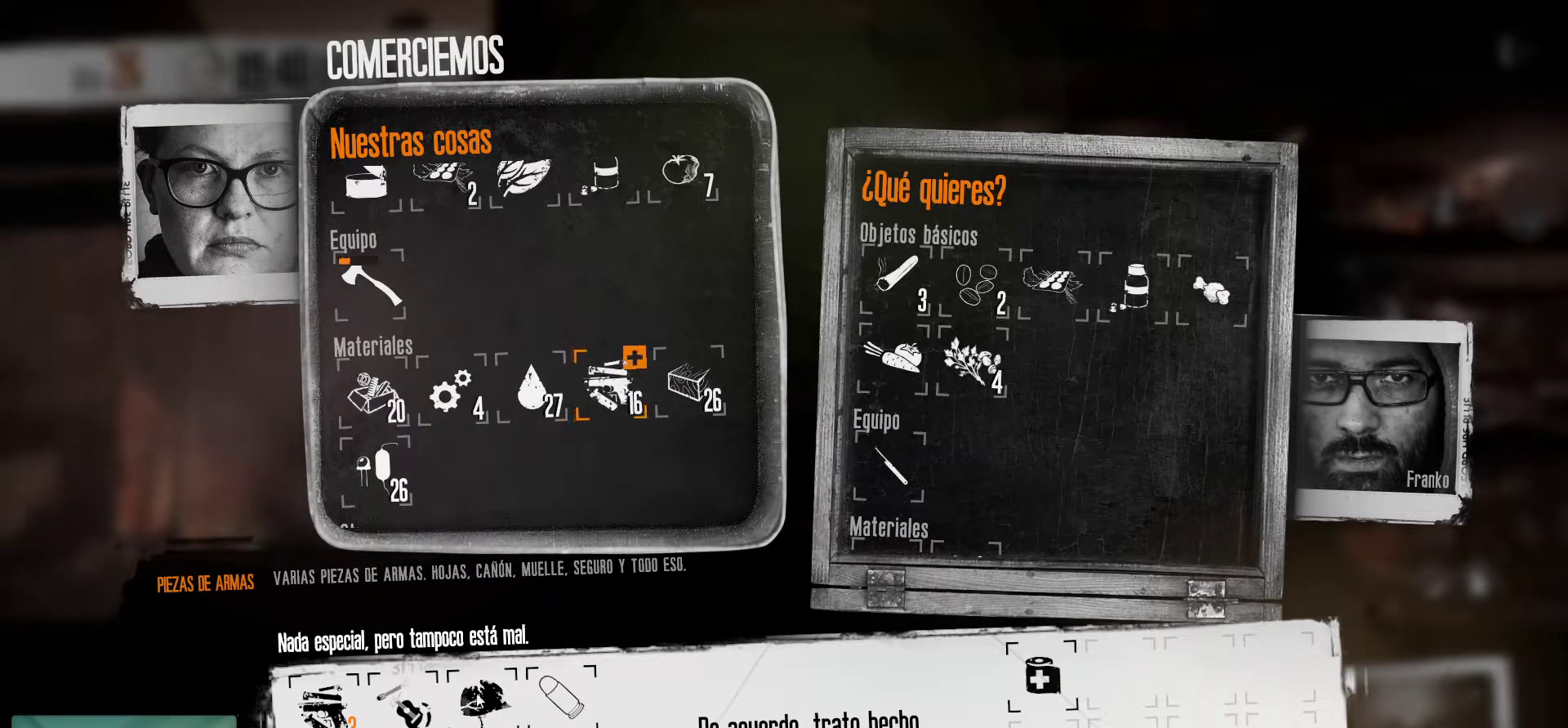
{"keys": [], "mouse": ["left"], "mouse_move": "still", "events": [[450, "mouse_left", "down"]]}
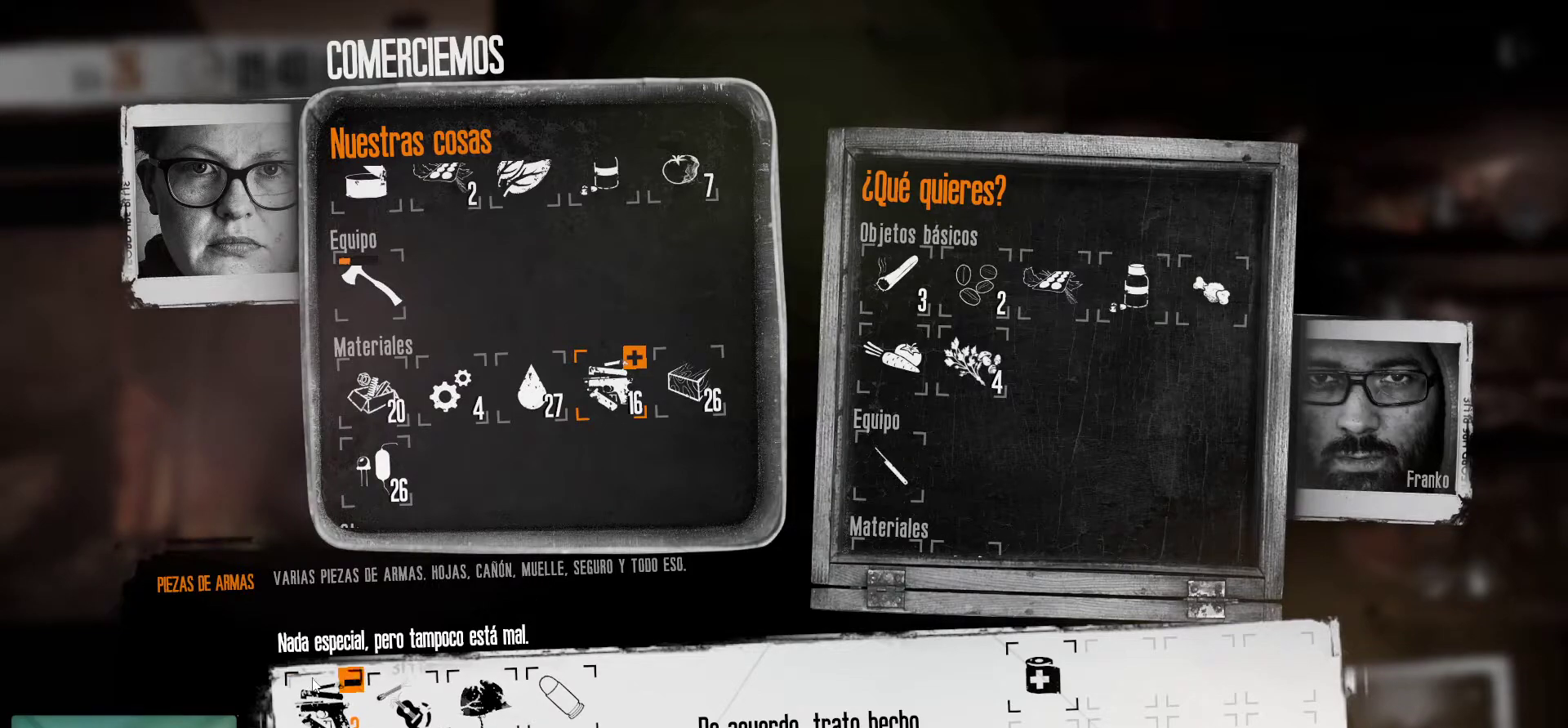
{"keys": [], "mouse": ["left"], "mouse_move": "still", "events": [[84, "mouse_left", "up"], [500, "mouse_left", "down"]]}
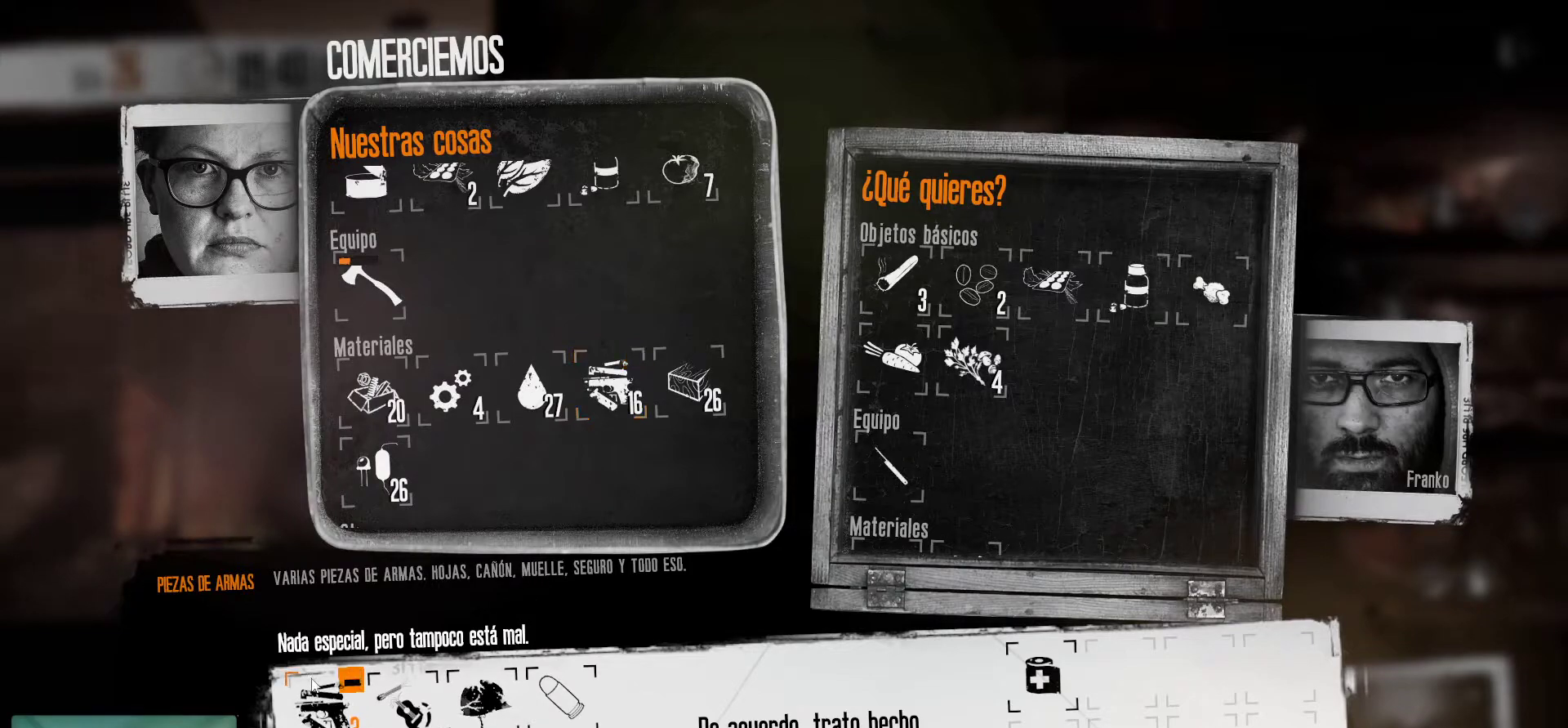
{"keys": [], "mouse": [], "mouse_move": "still", "events": [[150, "mouse_left", "up"]]}
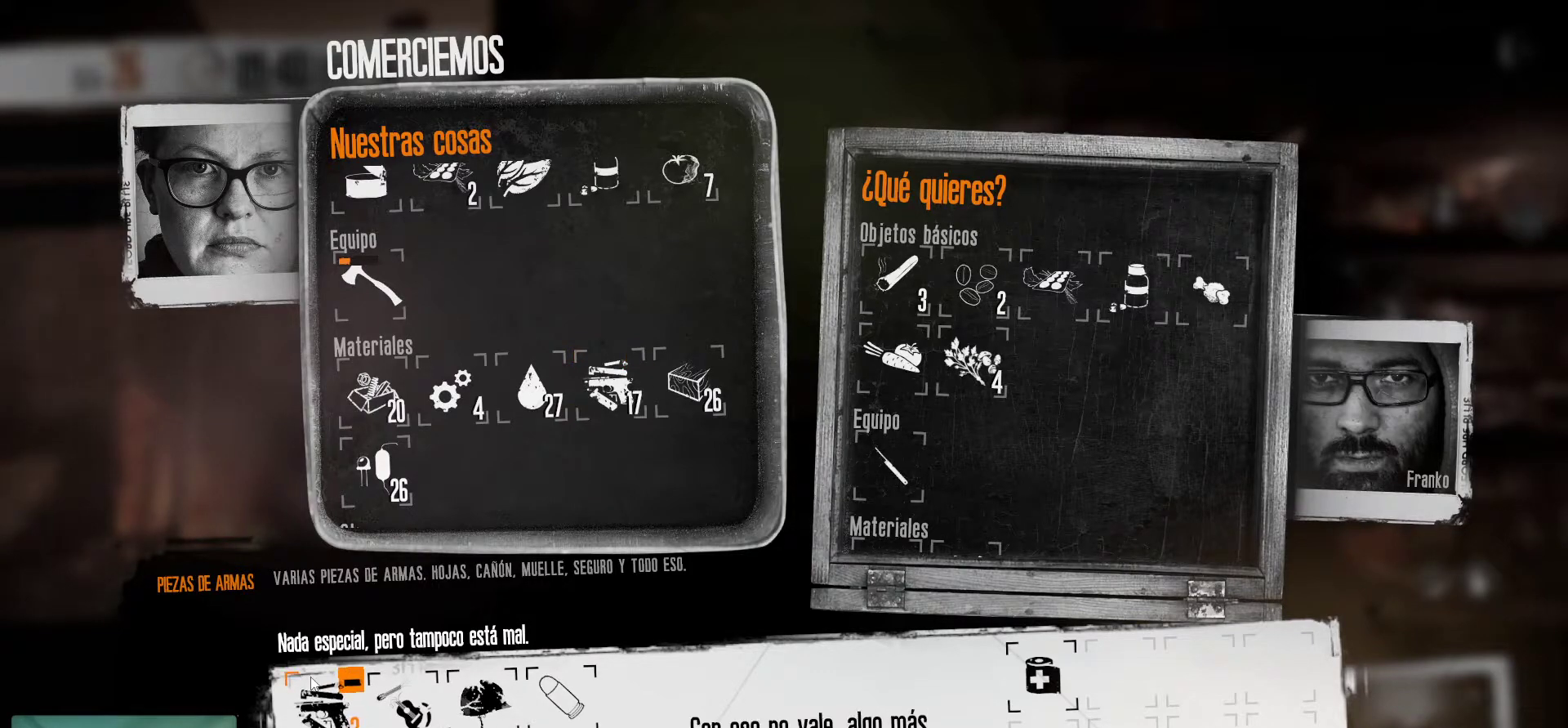
{"keys": [], "mouse": [], "mouse_move": "up", "events": []}
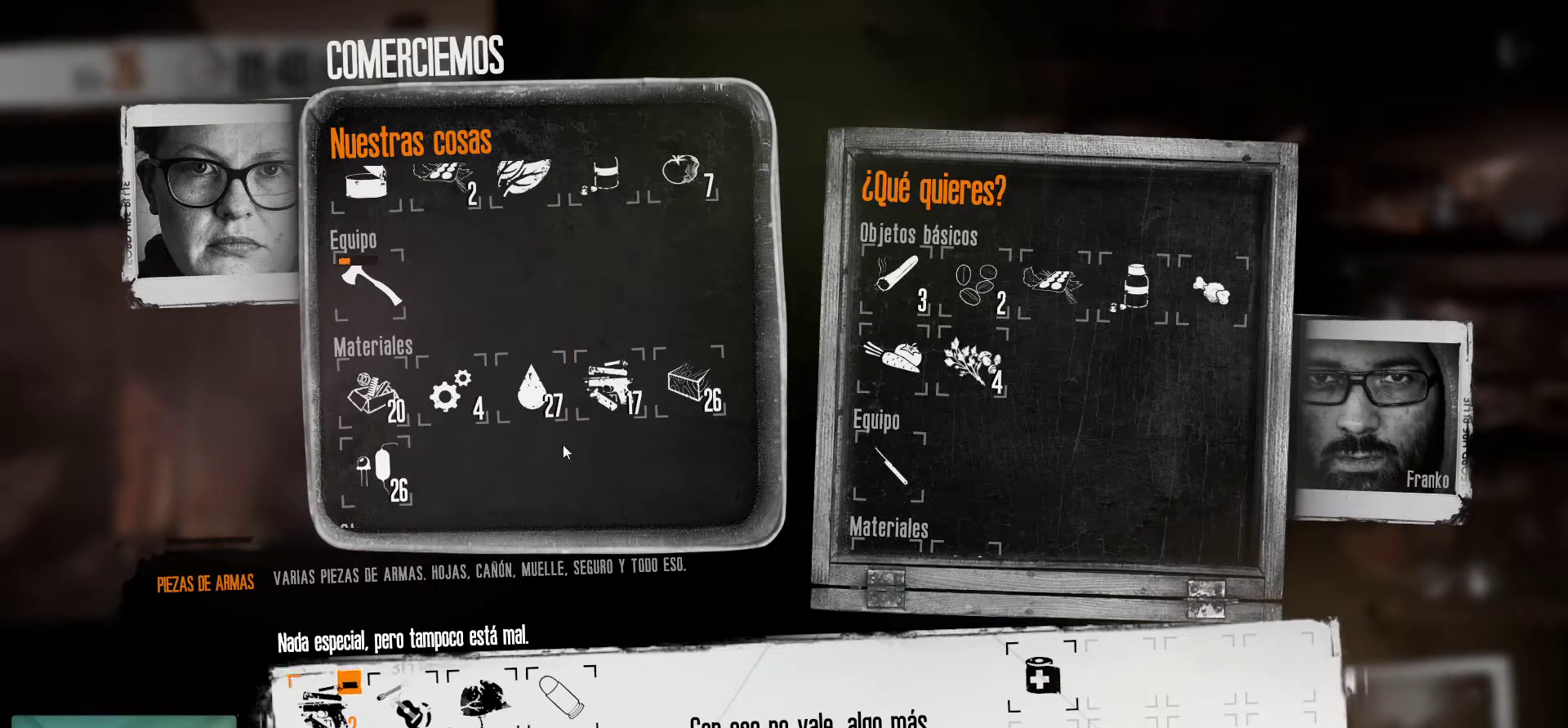
{"keys": [], "mouse": [], "mouse_move": "still", "events": []}
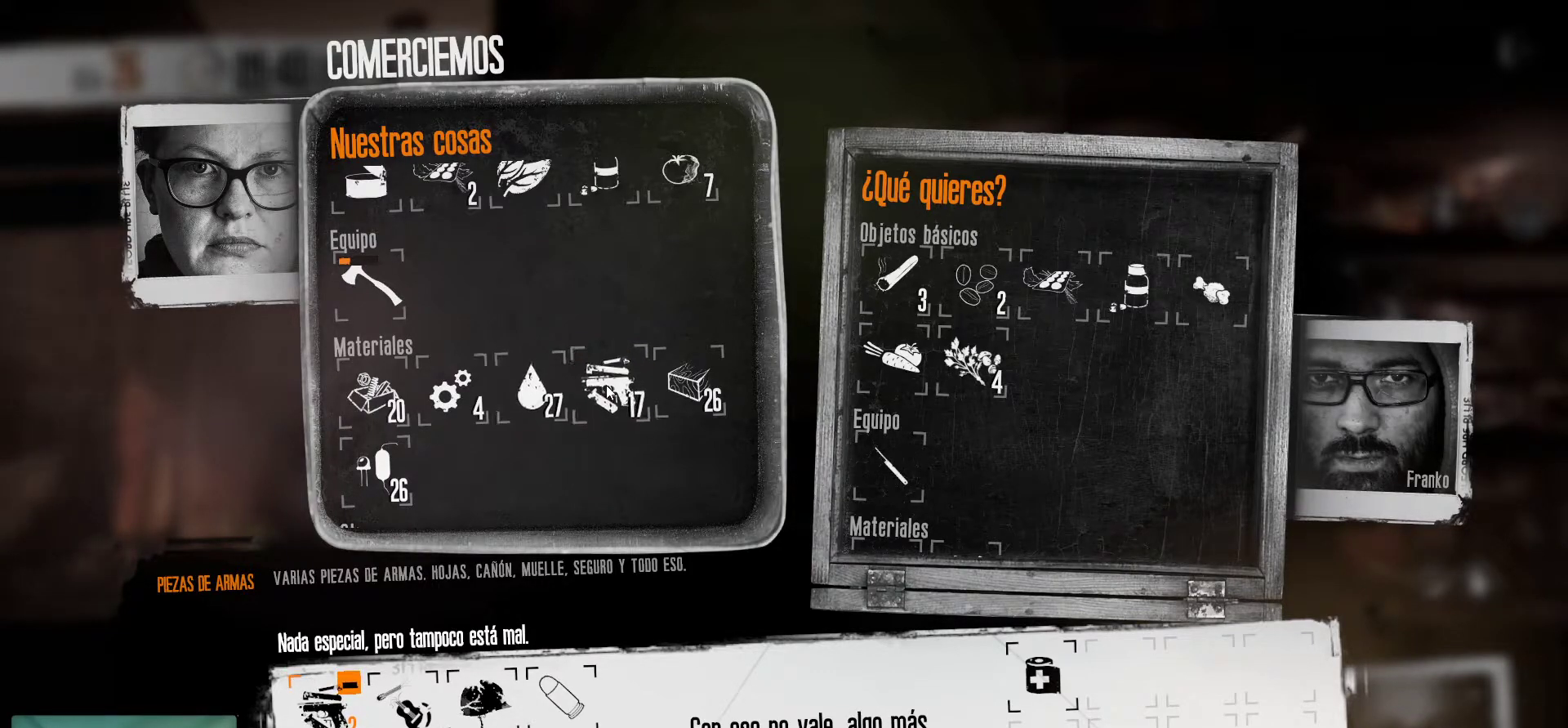
{"keys": [], "mouse": [], "mouse_move": "still", "events": [[284, "mouse_left", "down"], [384, "mouse_left", "up"]]}